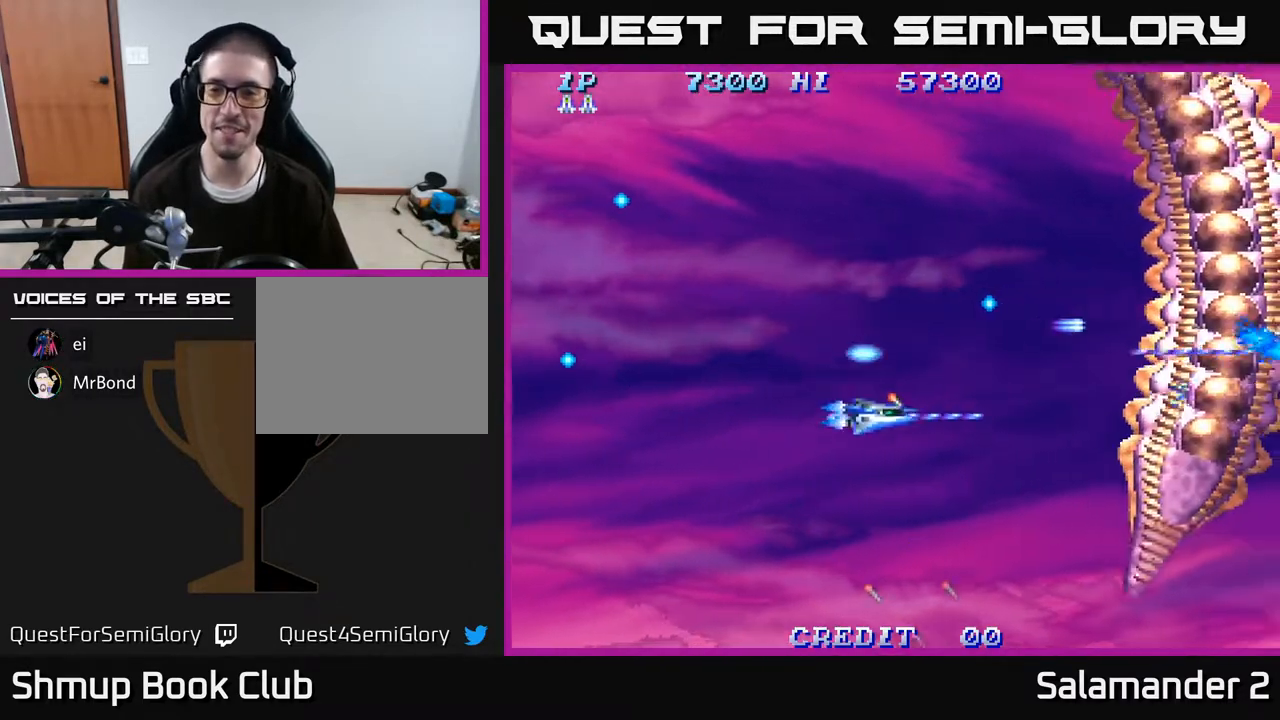
Gameplay with a controller (Xbox layout); each line is a JSON object with the inputs held at the frame after it. "events" lists button and stick changes between this image and that frame as [ms after this image, input, new state], when the widget could be followed in between. Not read: left_stick.
{"buttons": ["A"], "right_stick": "center", "events": [[100, "DPAD_LEFT", "down"], [183, "DPAD_DOWN", "up"], [483, "DPAD_LEFT", "up"]]}
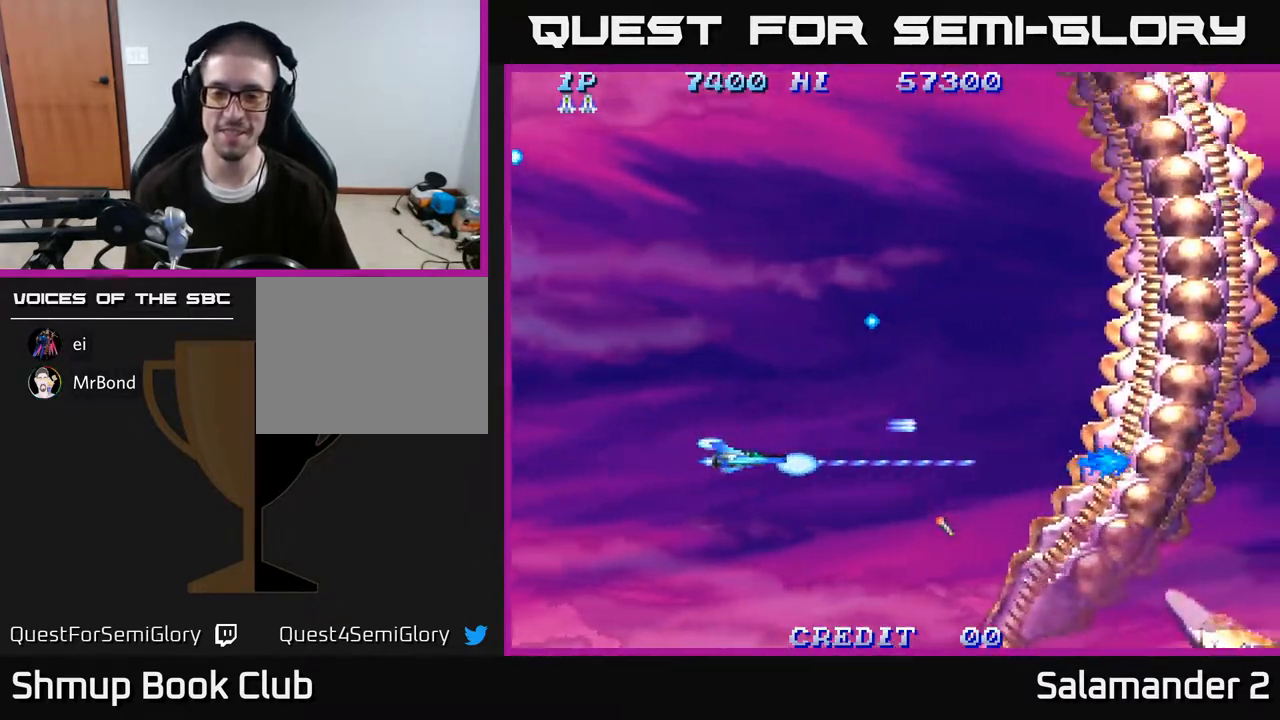
{"buttons": ["A", "DPAD_UP"], "right_stick": "center", "events": [[50, "DPAD_RIGHT", "down"], [367, "DPAD_UP", "down"], [417, "DPAD_RIGHT", "up"]]}
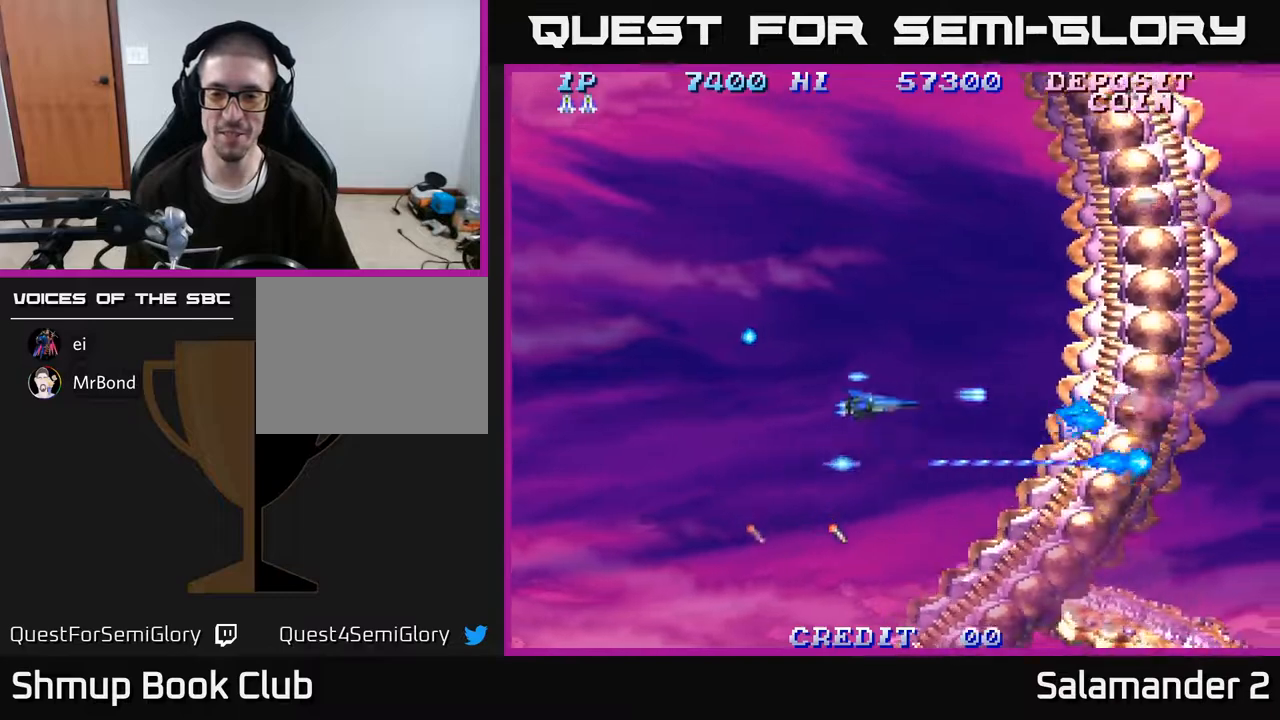
{"buttons": ["A"], "right_stick": "center", "events": [[67, "DPAD_UP", "up"]]}
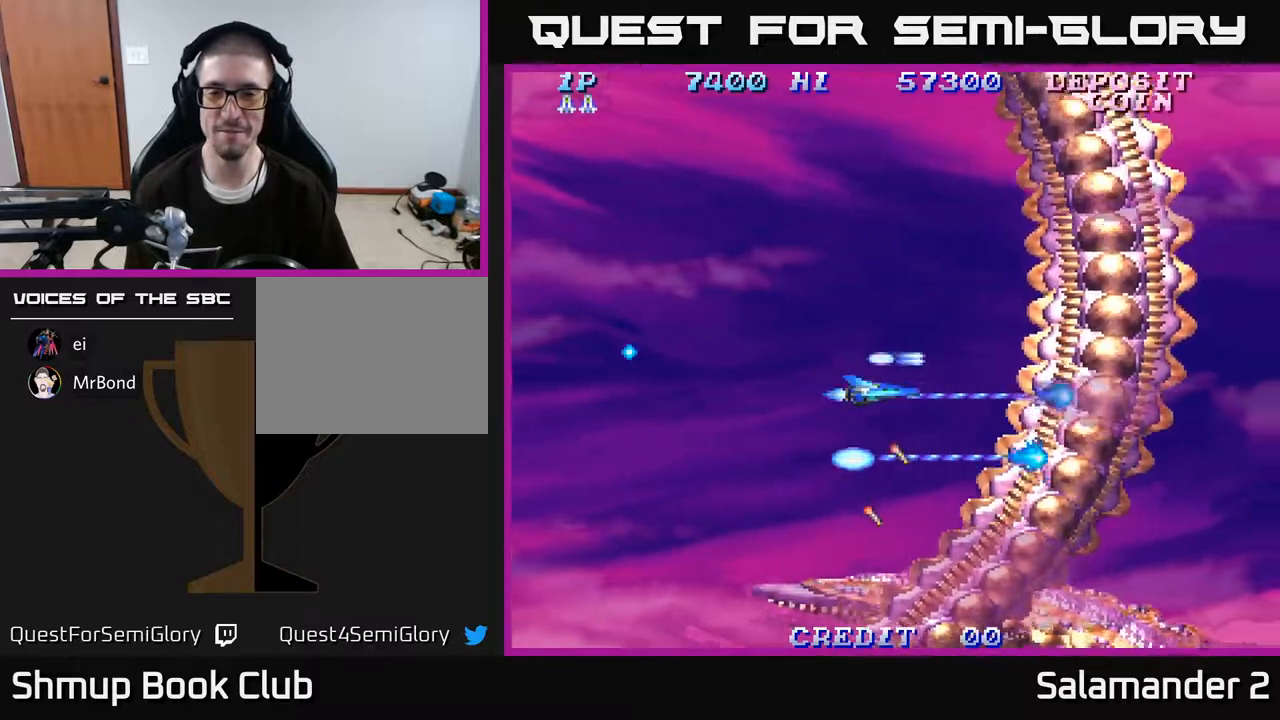
{"buttons": ["A"], "right_stick": "center", "events": []}
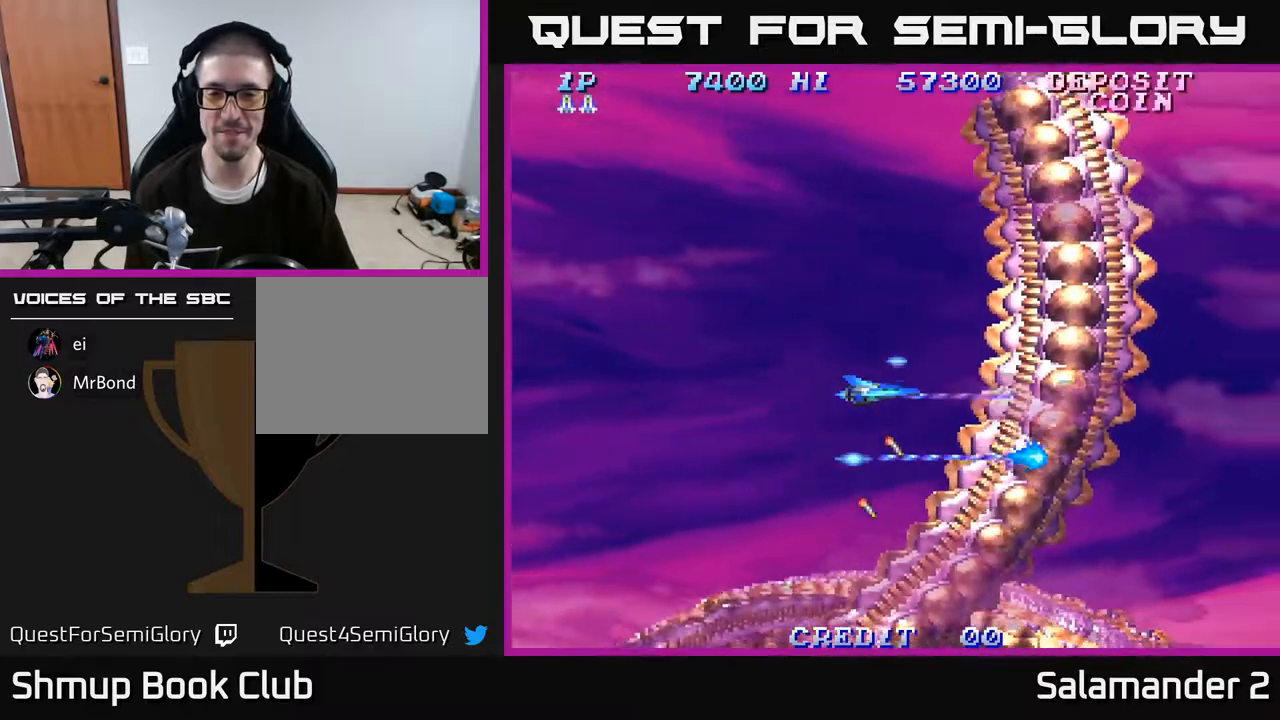
{"buttons": ["A"], "right_stick": "center", "events": [[233, "DPAD_LEFT", "down"], [417, "DPAD_LEFT", "up"]]}
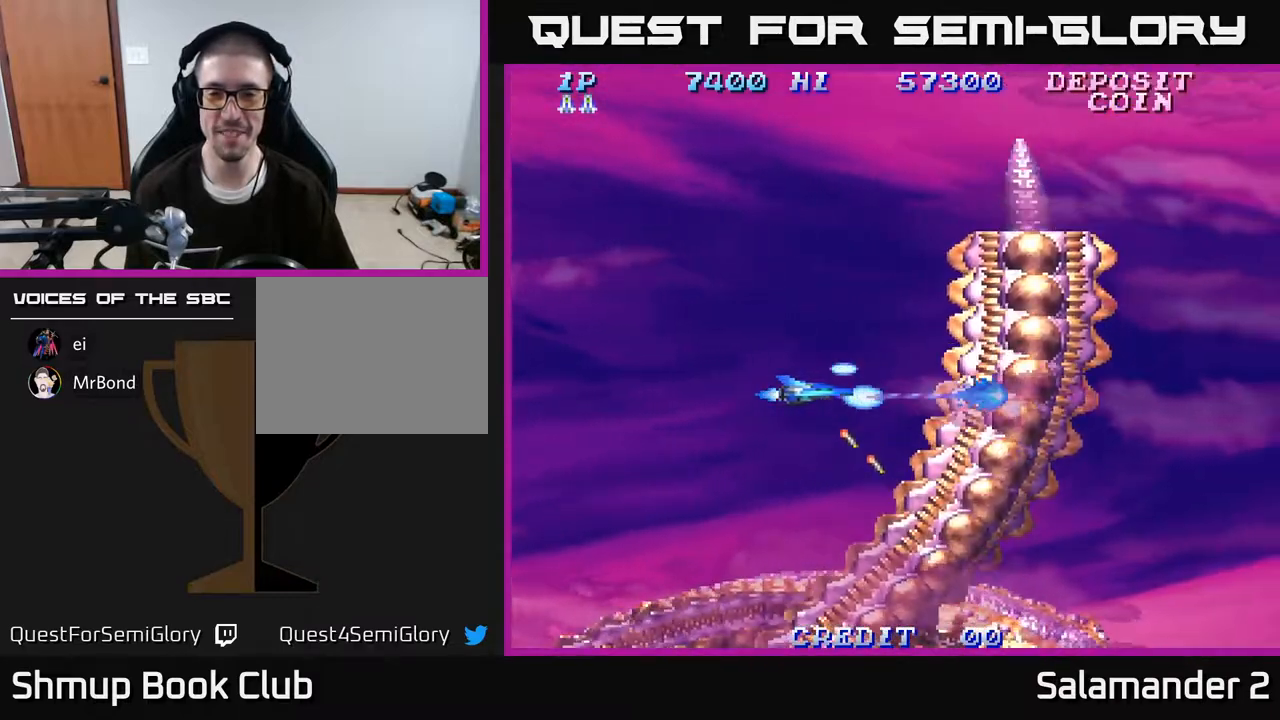
{"buttons": ["A", "DPAD_LEFT"], "right_stick": "center", "events": [[483, "DPAD_LEFT", "down"]]}
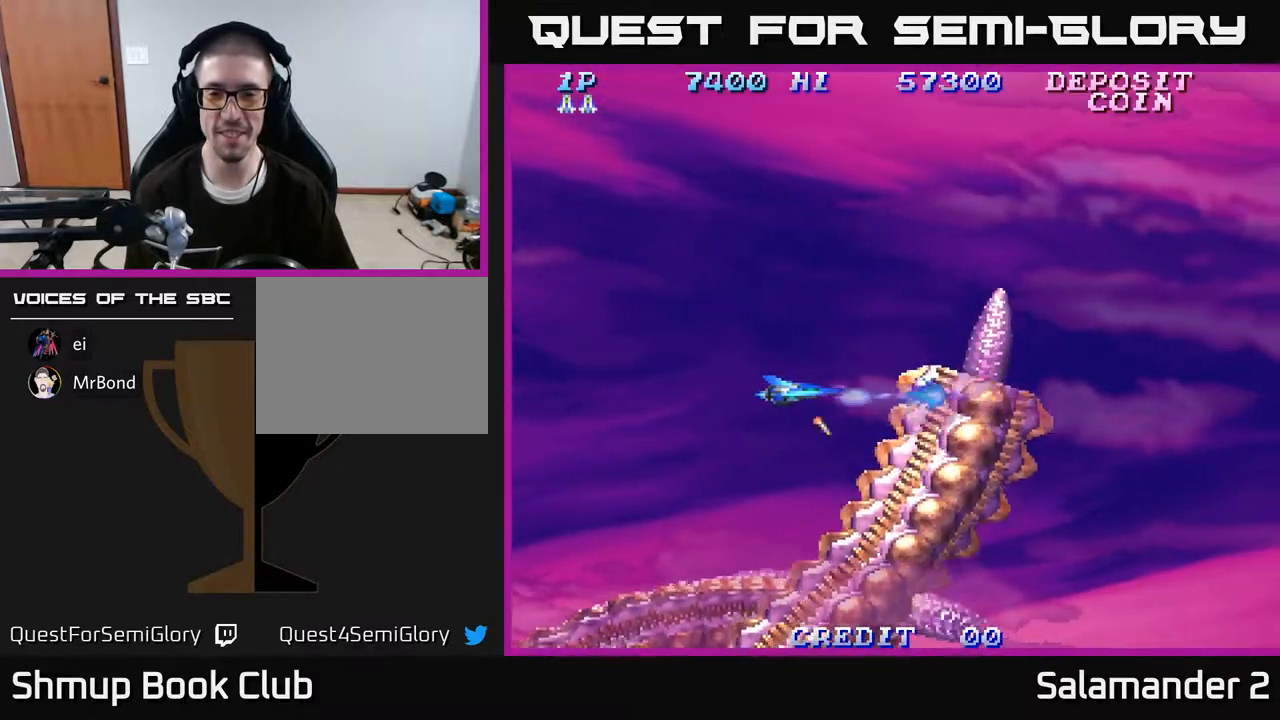
{"buttons": ["A"], "right_stick": "center", "events": [[167, "DPAD_LEFT", "up"]]}
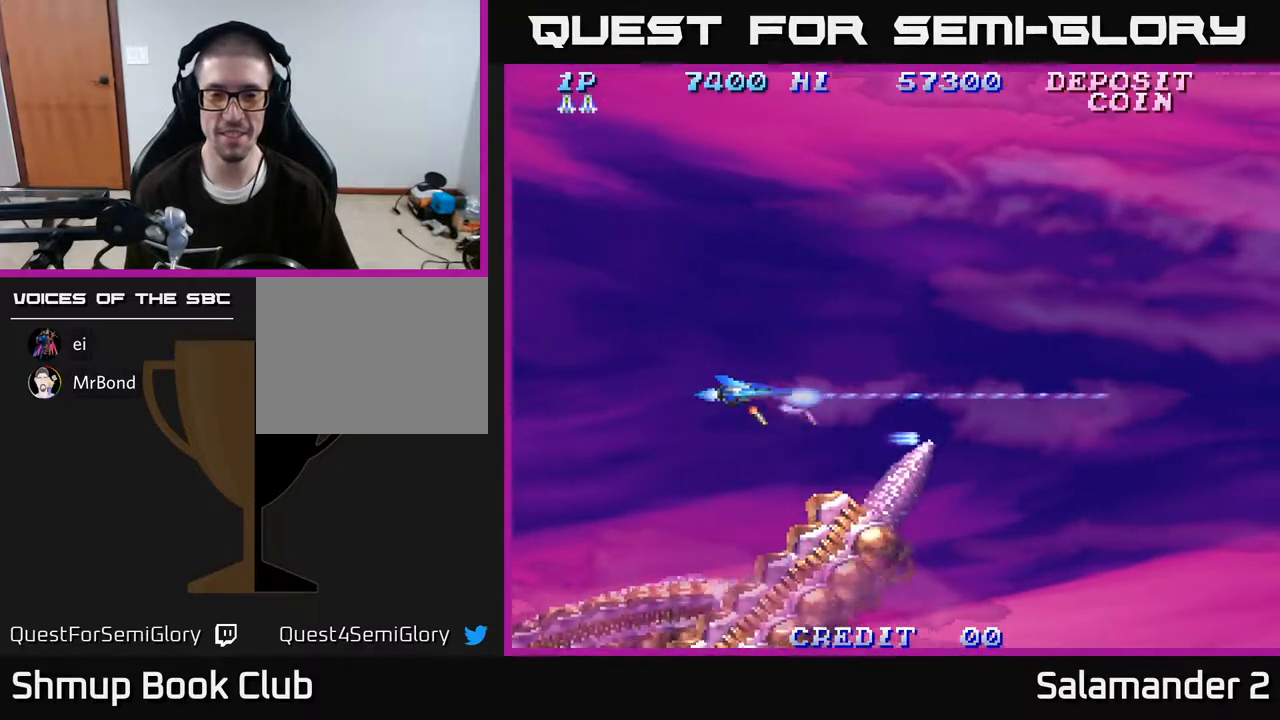
{"buttons": ["A", "DPAD_UP"], "right_stick": "center", "events": [[200, "A", "up"], [367, "DPAD_UP", "down"], [483, "A", "down"]]}
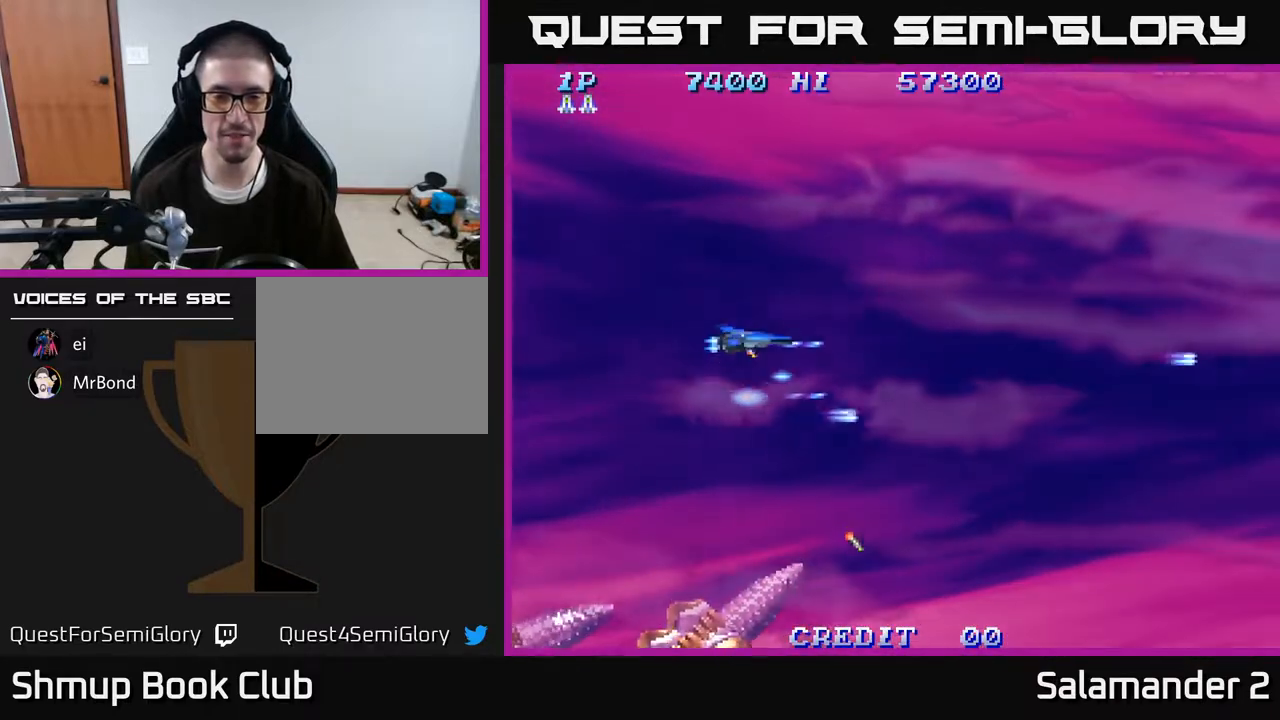
{"buttons": ["A", "DPAD_DOWN"], "right_stick": "center", "events": [[450, "DPAD_UP", "up"], [500, "DPAD_DOWN", "down"]]}
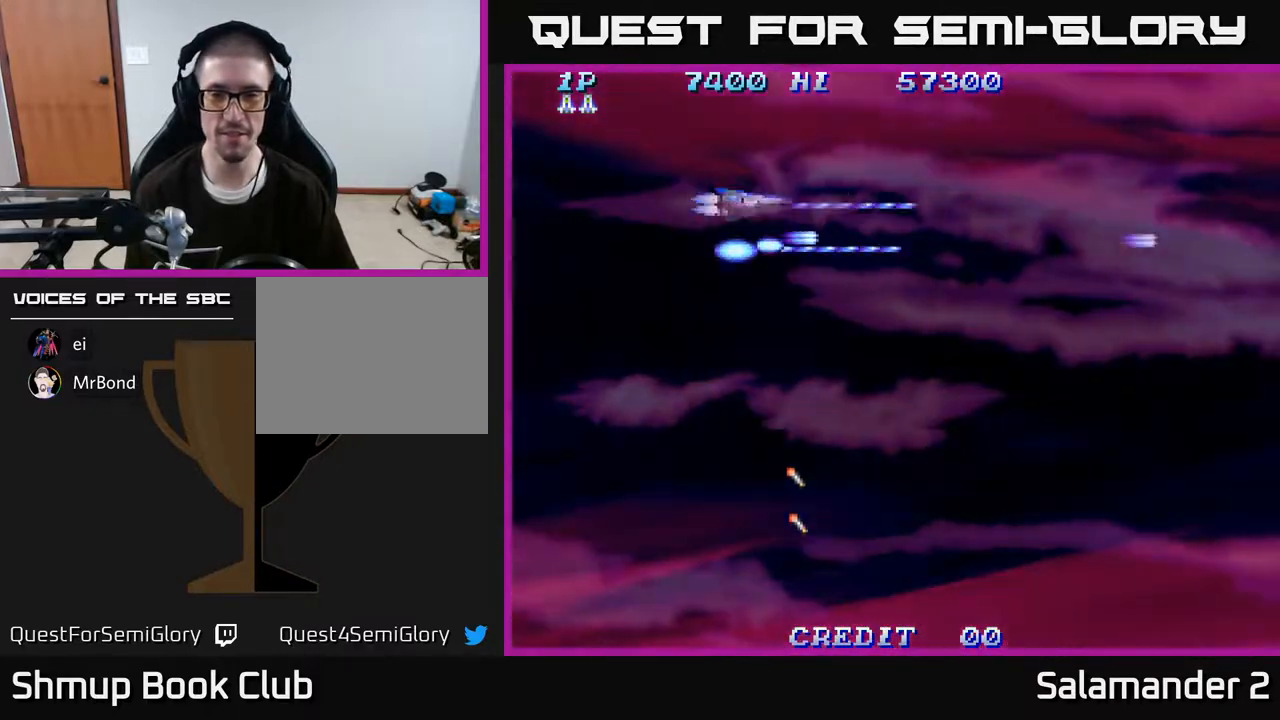
{"buttons": ["A", "DPAD_DOWN"], "right_stick": "center", "events": []}
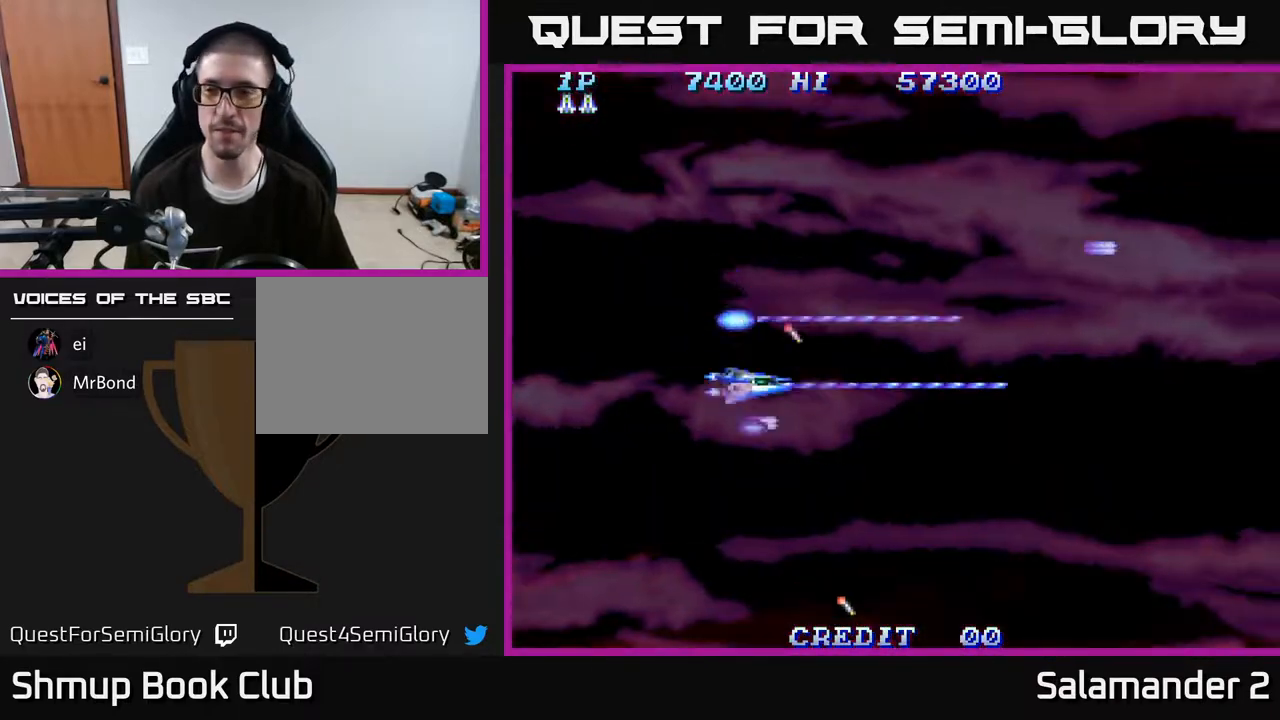
{"buttons": ["A", "DPAD_UP", "DPAD_LEFT"], "right_stick": "center", "events": [[83, "DPAD_DOWN", "up"], [417, "DPAD_LEFT", "down"], [500, "DPAD_UP", "down"]]}
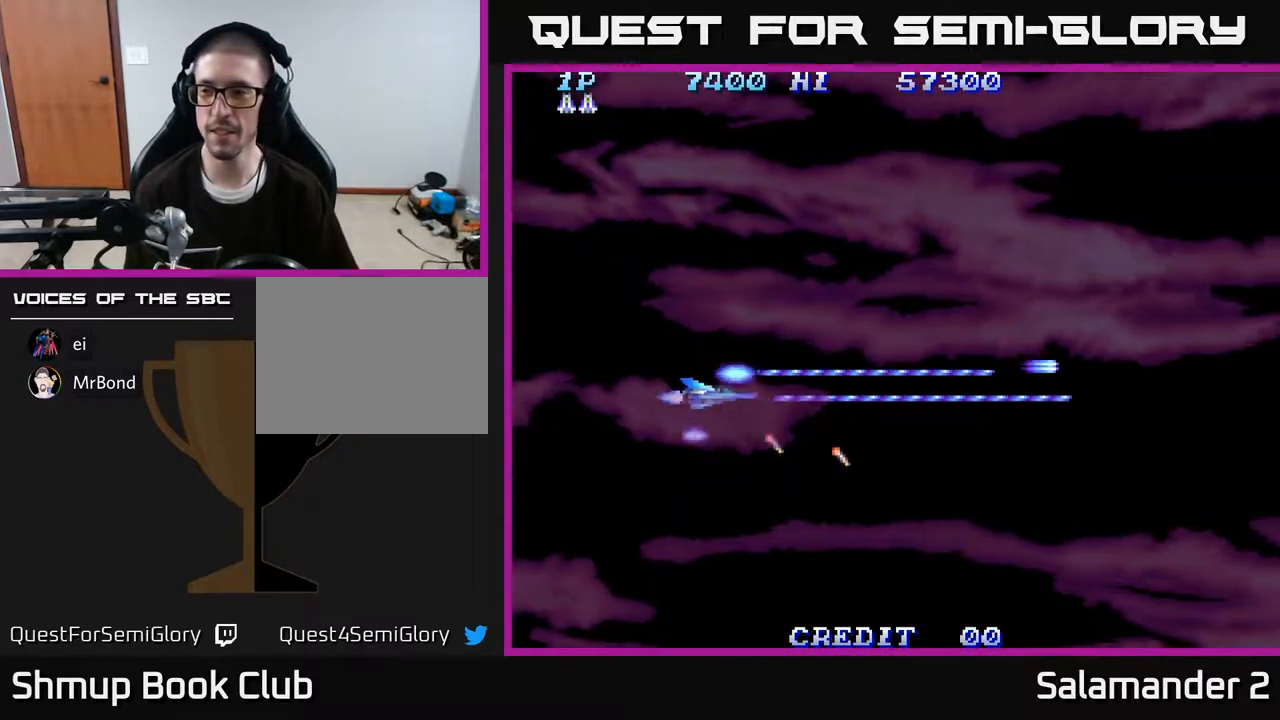
{"buttons": ["A"], "right_stick": "center", "events": [[100, "DPAD_LEFT", "up"], [417, "DPAD_UP", "up"]]}
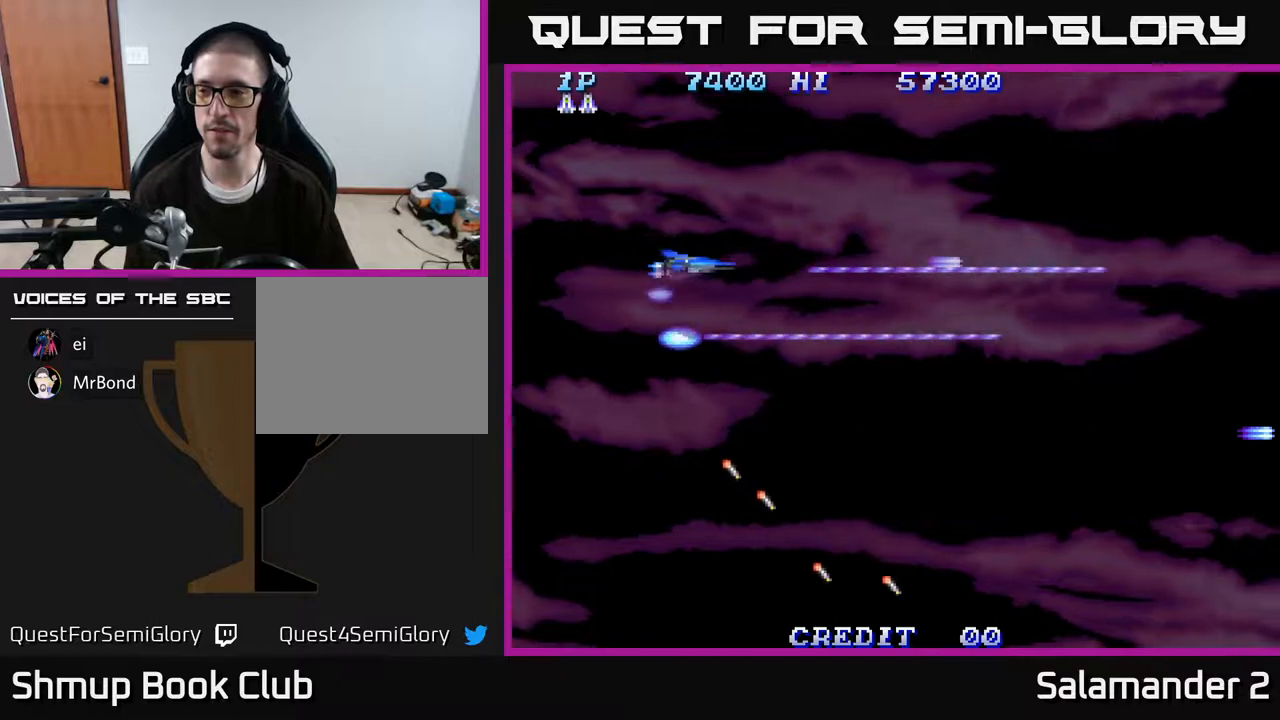
{"buttons": ["A", "DPAD_DOWN"], "right_stick": "center", "events": [[33, "DPAD_DOWN", "down"]]}
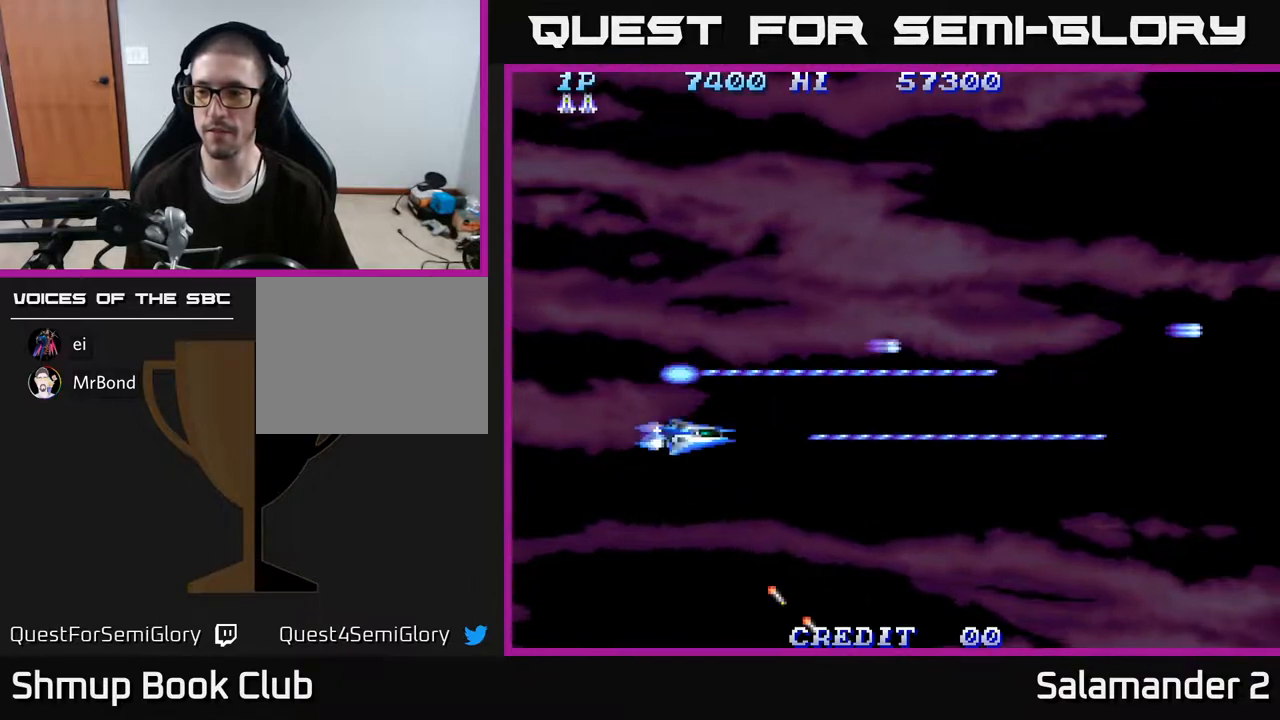
{"buttons": ["A", "DPAD_UP"], "right_stick": "center", "events": [[50, "DPAD_DOWN", "up"], [83, "DPAD_RIGHT", "down"], [117, "DPAD_RIGHT", "up"], [117, "DPAD_UP", "down"]]}
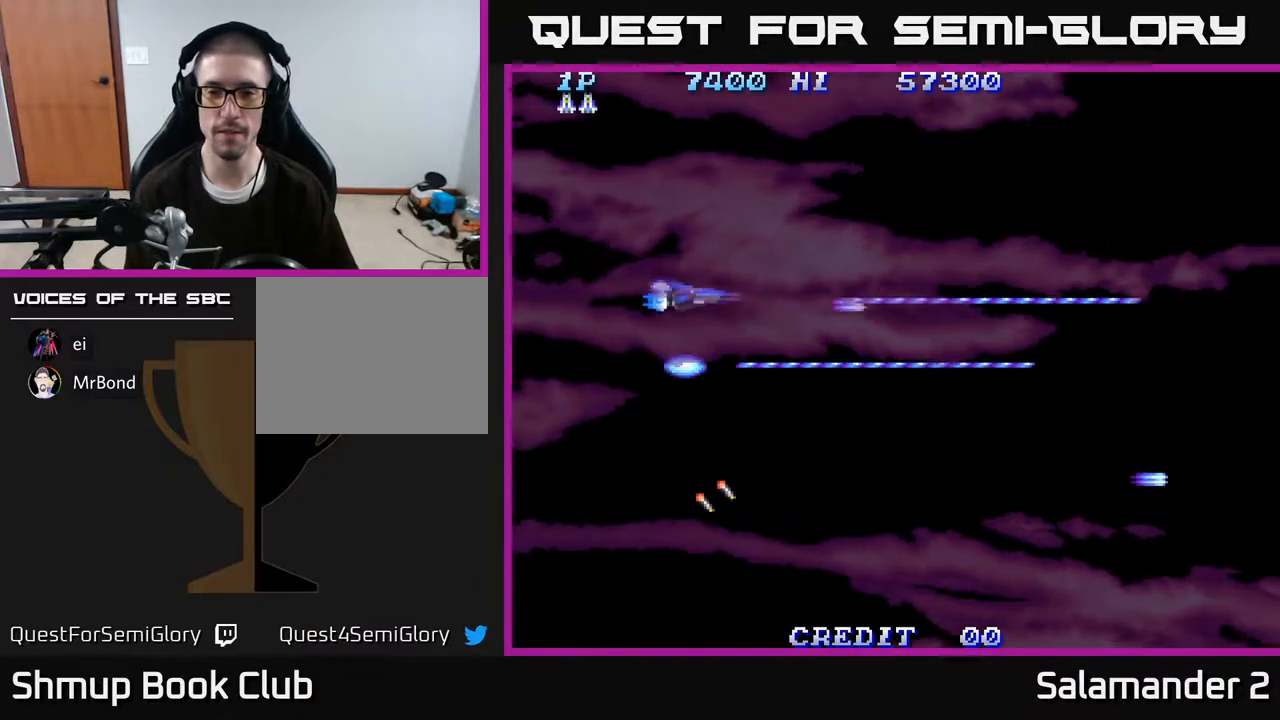
{"buttons": ["A", "DPAD_DOWN"], "right_stick": "center", "events": [[167, "DPAD_RIGHT", "down"], [200, "DPAD_UP", "up"], [400, "DPAD_DOWN", "down"], [467, "DPAD_RIGHT", "up"]]}
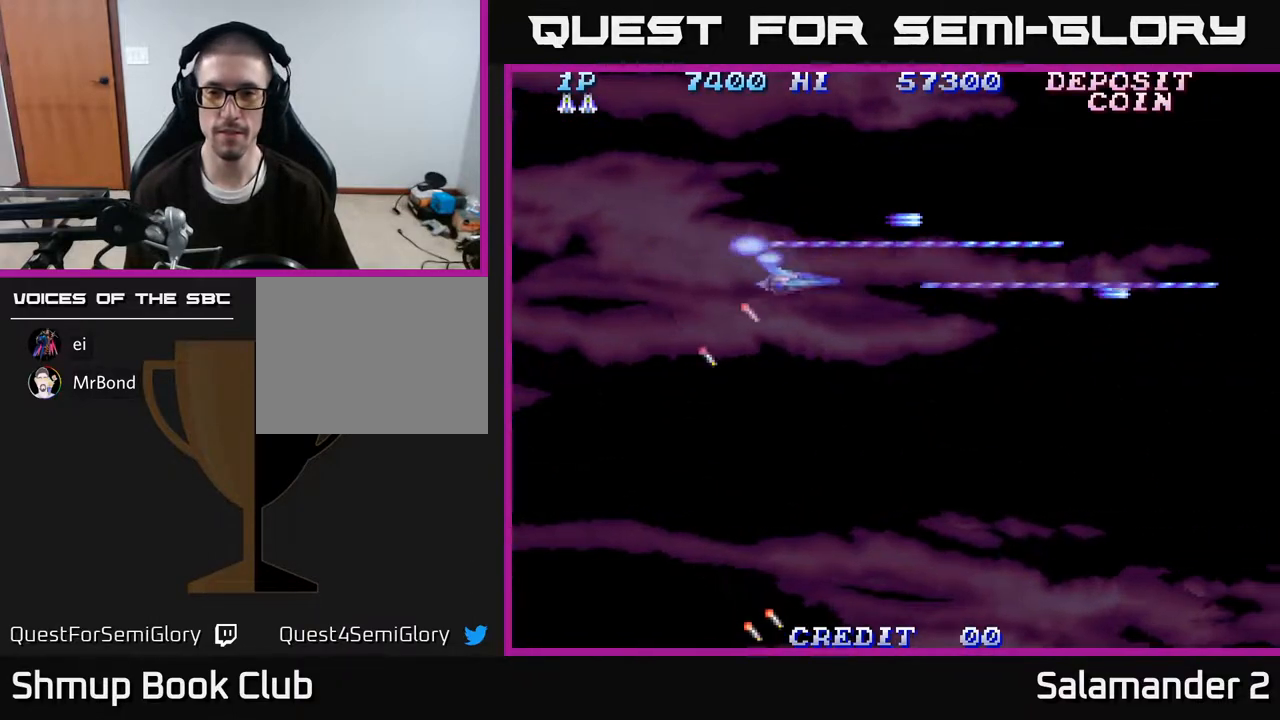
{"buttons": ["A", "DPAD_UP", "DPAD_RIGHT"], "right_stick": "center", "events": [[233, "DPAD_RIGHT", "down"], [267, "DPAD_DOWN", "up"], [500, "DPAD_UP", "down"]]}
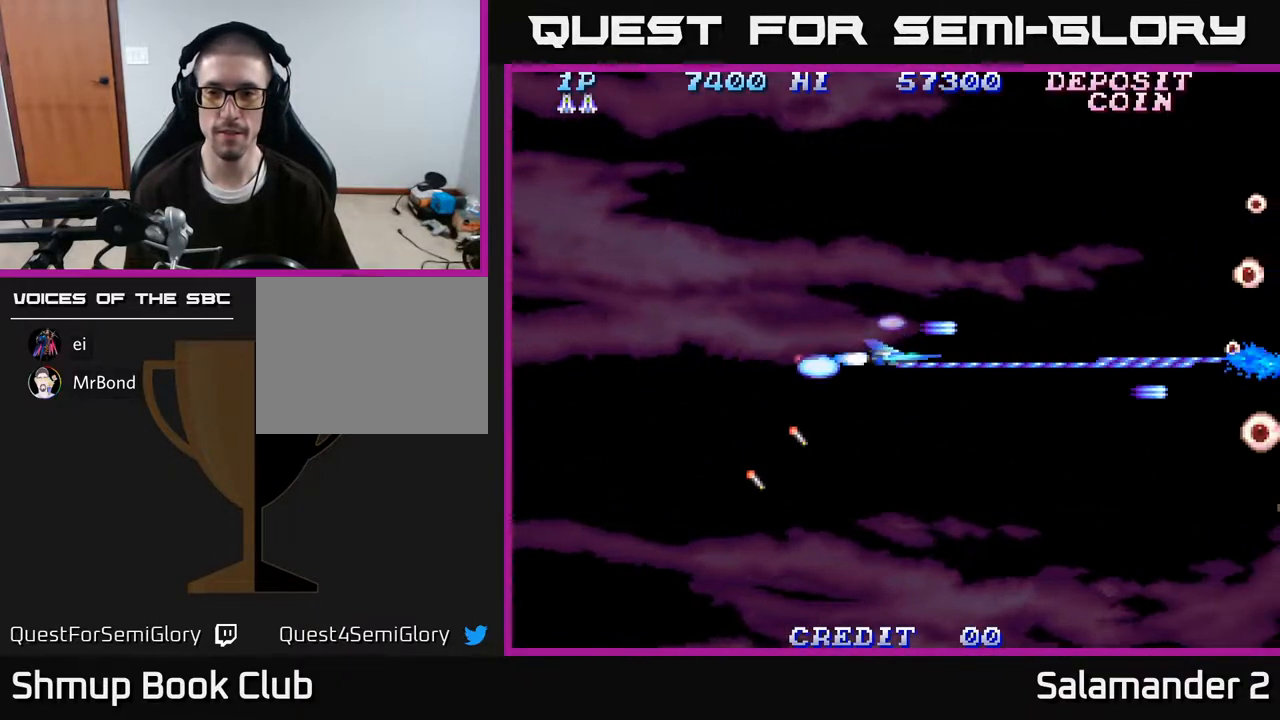
{"buttons": ["A", "DPAD_LEFT"], "right_stick": "center", "events": [[33, "DPAD_RIGHT", "up"], [483, "DPAD_LEFT", "down"], [500, "DPAD_UP", "up"]]}
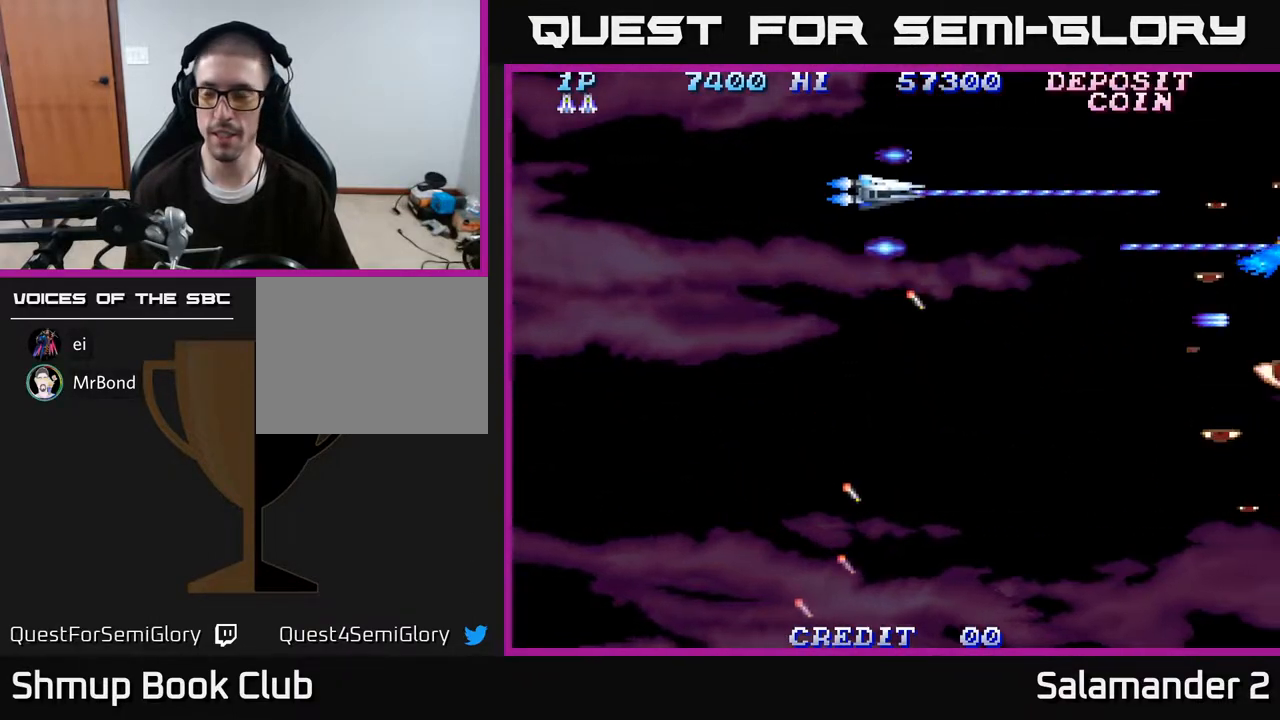
{"buttons": ["A", "DPAD_DOWN"], "right_stick": "center", "events": [[100, "DPAD_DOWN", "down"], [133, "DPAD_LEFT", "up"]]}
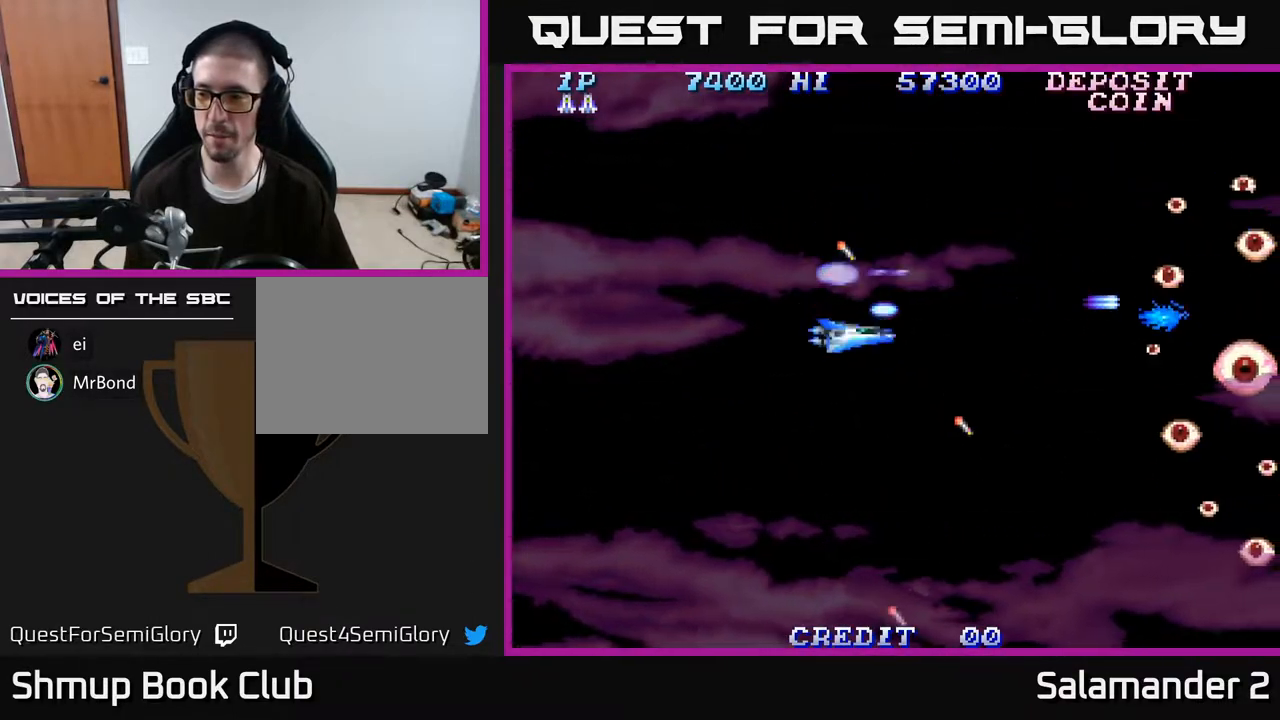
{"buttons": ["A", "DPAD_UP"], "right_stick": "center", "events": [[267, "DPAD_LEFT", "down"], [333, "DPAD_DOWN", "up"], [433, "DPAD_UP", "down"], [467, "DPAD_LEFT", "up"]]}
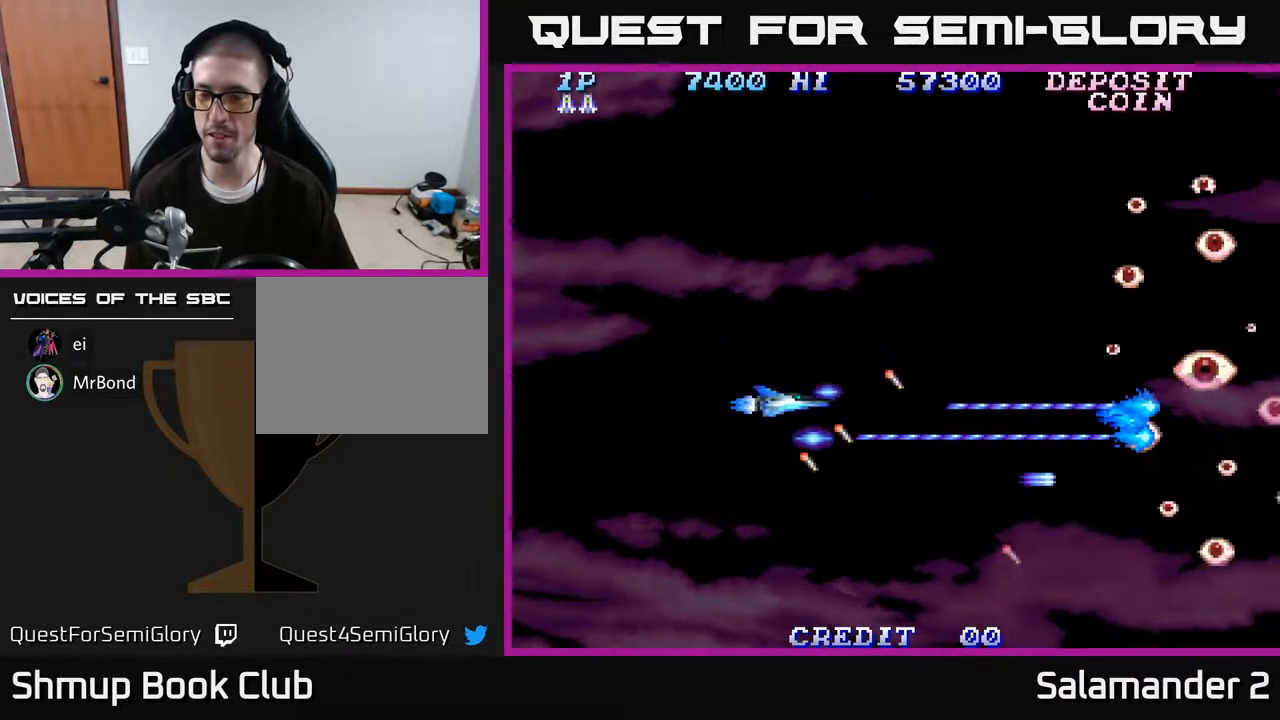
{"buttons": ["A", "DPAD_UP"], "right_stick": "center", "events": []}
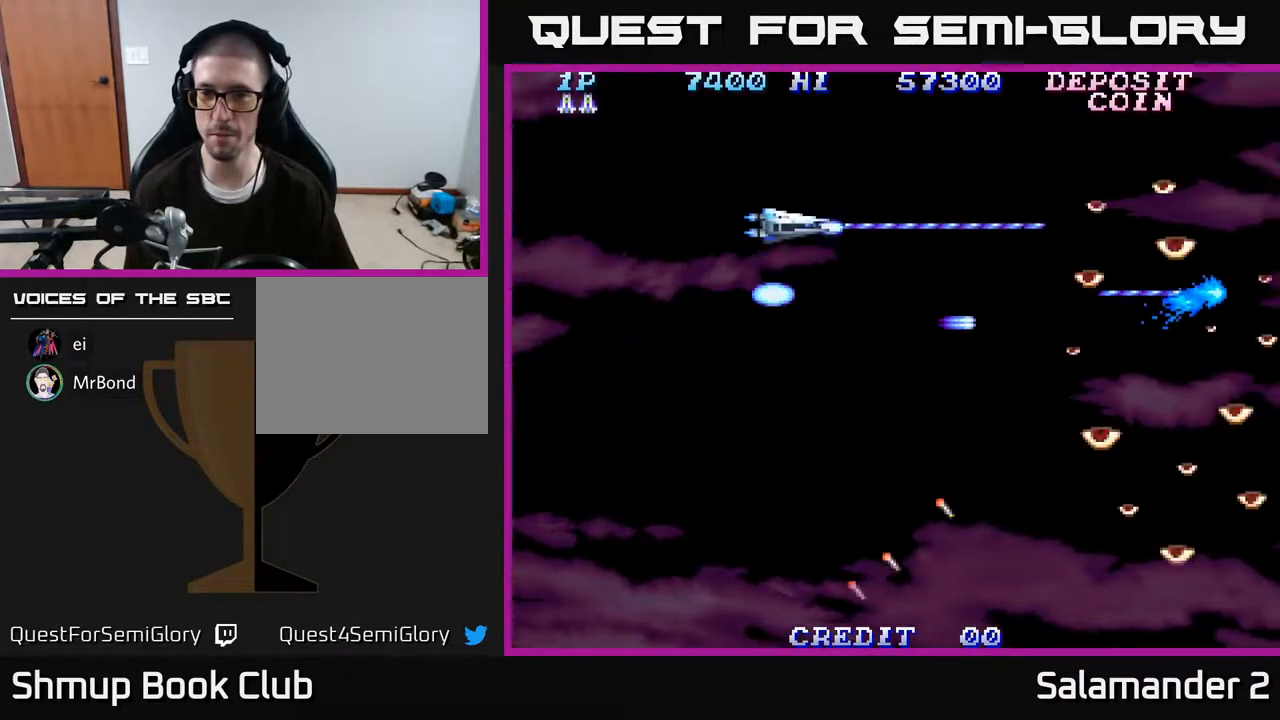
{"buttons": ["A", "DPAD_DOWN"], "right_stick": "center", "events": [[67, "DPAD_LEFT", "down"], [83, "DPAD_UP", "up"], [150, "DPAD_DOWN", "down"], [233, "DPAD_LEFT", "up"], [367, "DPAD_RIGHT", "down"], [483, "DPAD_RIGHT", "up"]]}
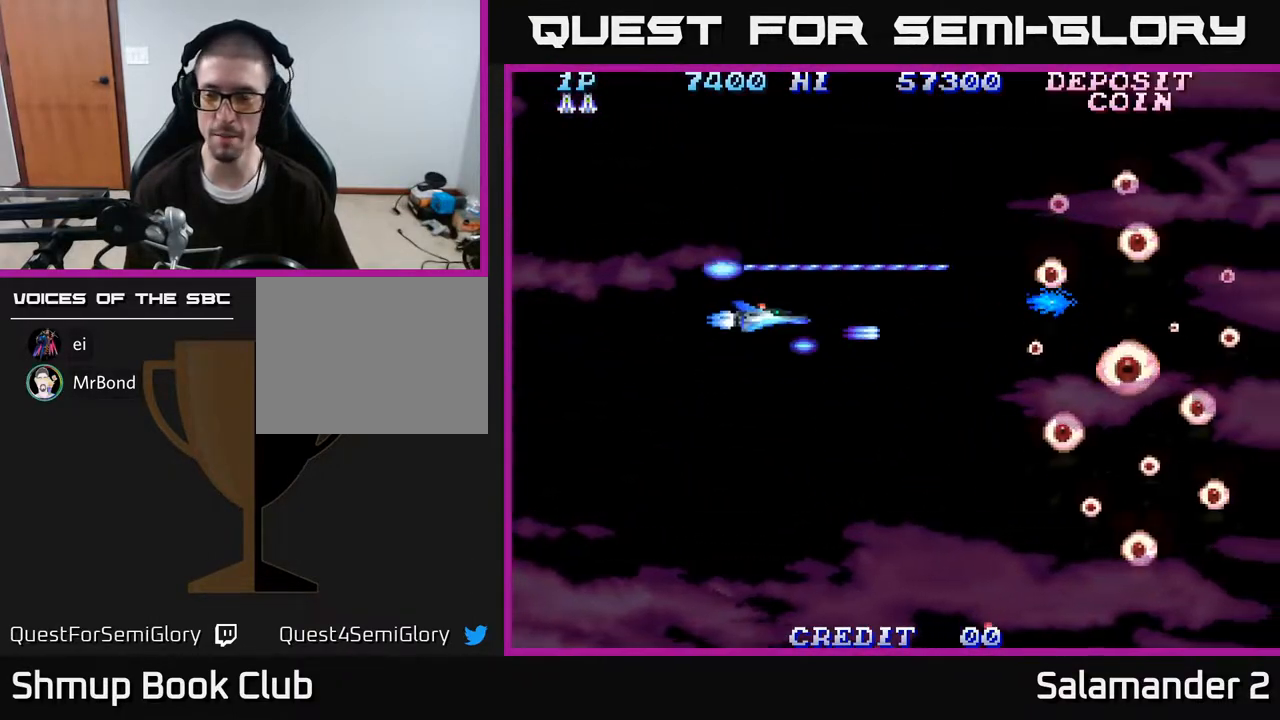
{"buttons": ["A", "DPAD_UP"], "right_stick": "center", "events": [[250, "DPAD_RIGHT", "down"], [267, "DPAD_DOWN", "up"], [333, "DPAD_UP", "down"], [400, "DPAD_RIGHT", "up"]]}
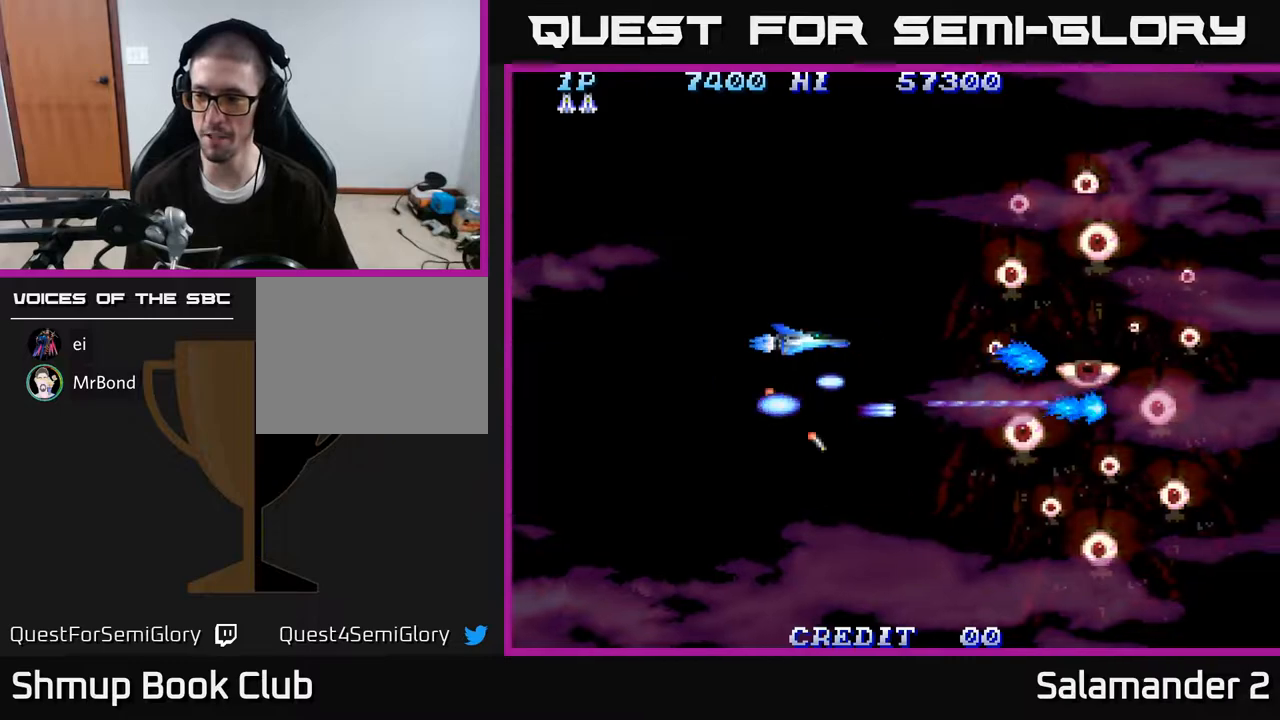
{"buttons": ["A", "DPAD_DOWN"], "right_stick": "center", "events": [[100, "DPAD_LEFT", "down"], [200, "DPAD_UP", "up"], [350, "DPAD_DOWN", "down"], [450, "DPAD_LEFT", "up"]]}
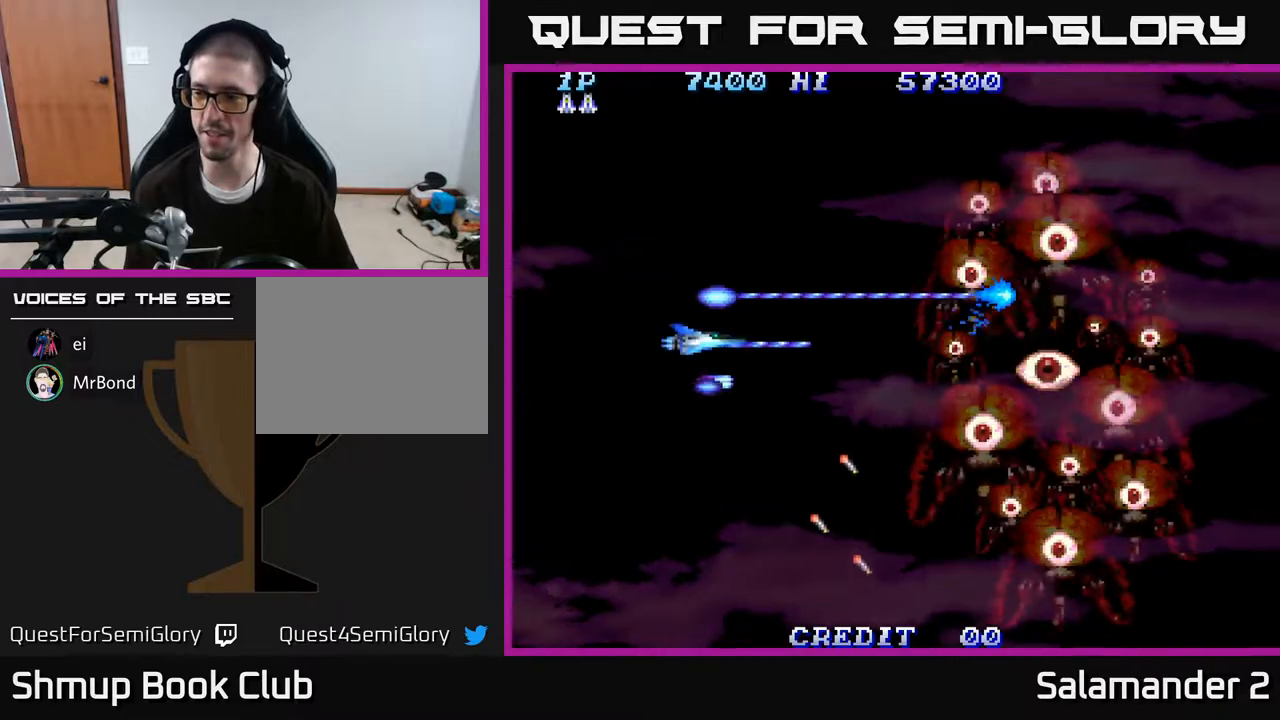
{"buttons": ["A", "DPAD_UP"], "right_stick": "center", "events": [[283, "DPAD_DOWN", "up"], [333, "DPAD_UP", "down"]]}
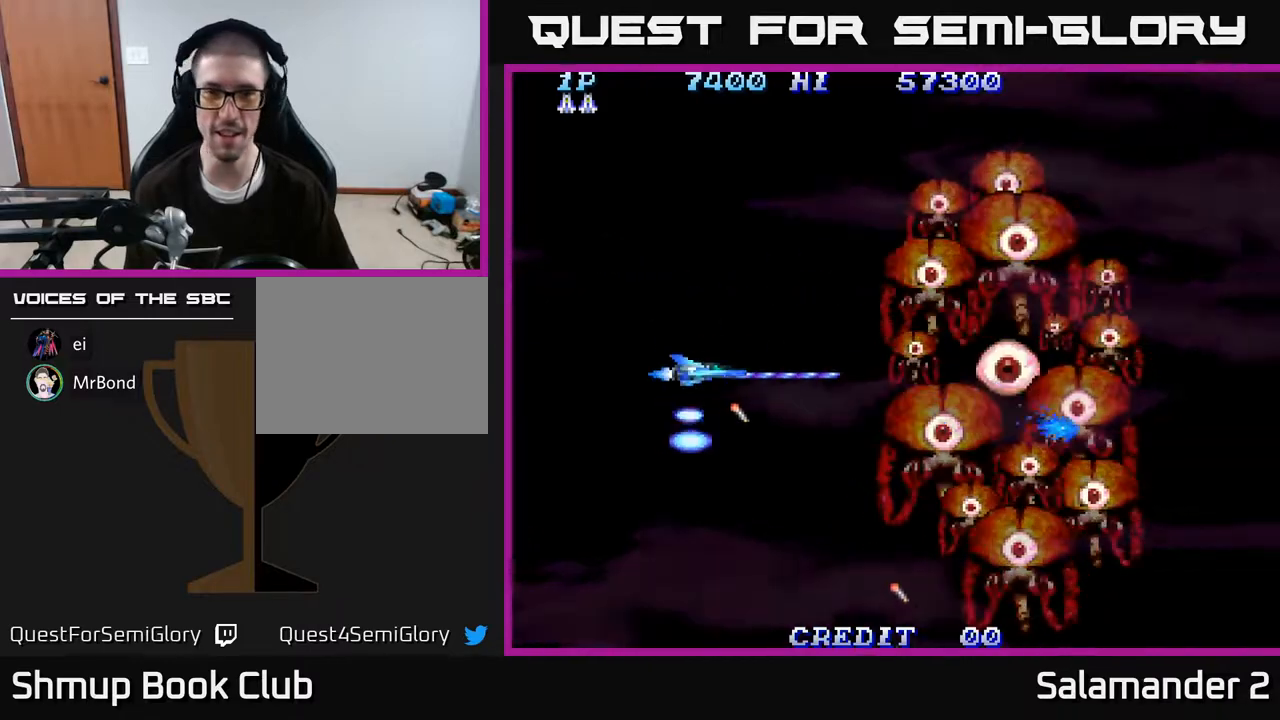
{"buttons": ["A", "DPAD_UP", "DPAD_LEFT"], "right_stick": "center", "events": [[450, "DPAD_LEFT", "down"]]}
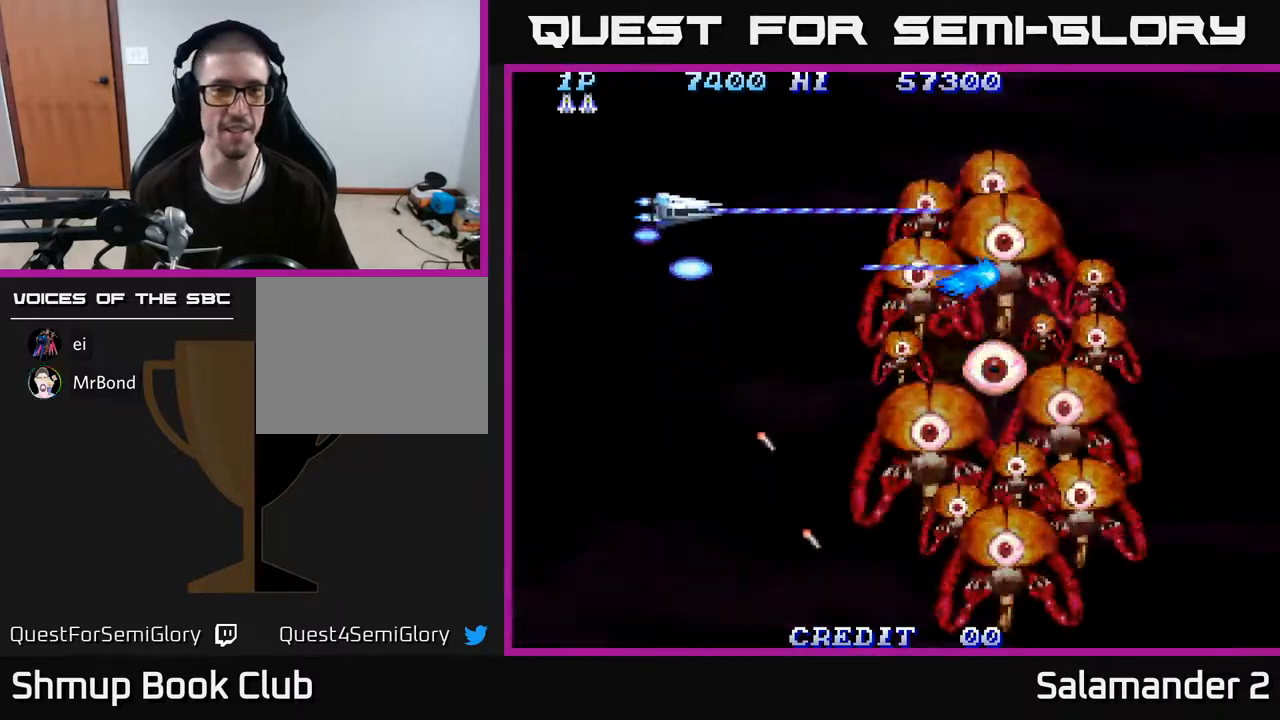
{"buttons": ["A", "DPAD_DOWN"], "right_stick": "center", "events": [[33, "DPAD_UP", "up"], [150, "DPAD_DOWN", "down"], [167, "DPAD_LEFT", "up"]]}
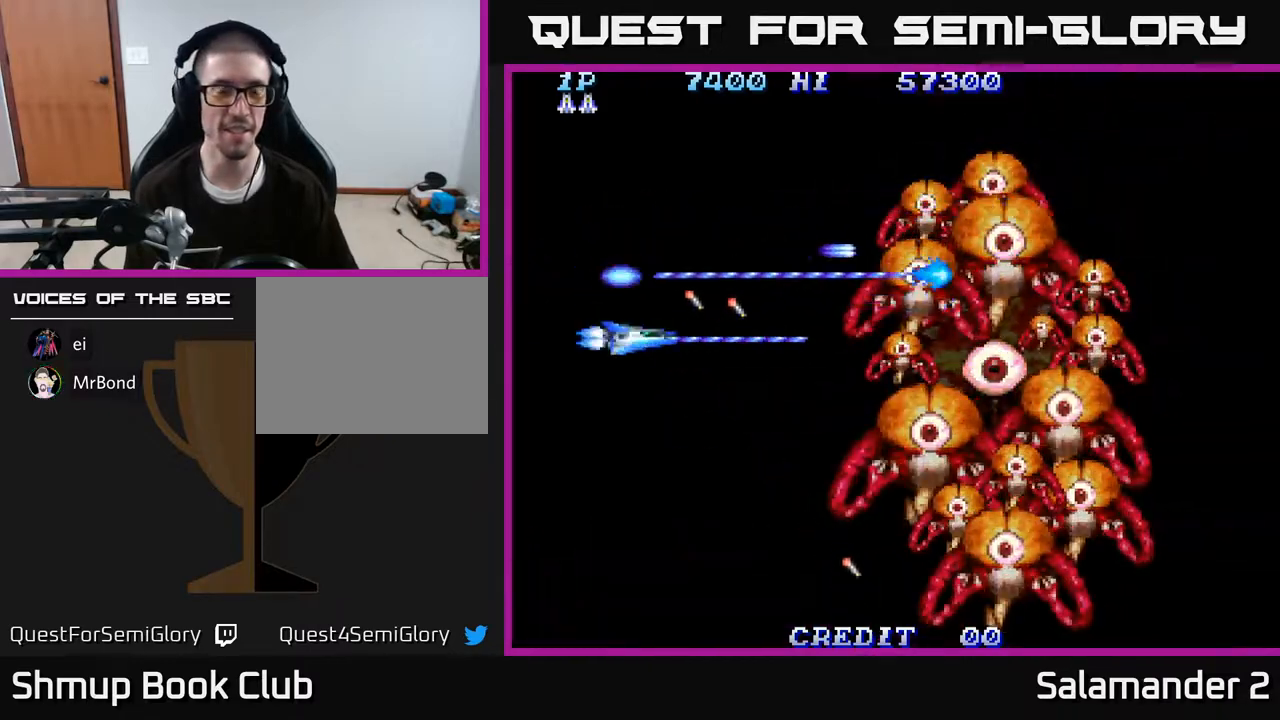
{"buttons": ["A", "DPAD_UP"], "right_stick": "center", "events": [[133, "DPAD_LEFT", "down"], [150, "DPAD_DOWN", "up"], [250, "DPAD_UP", "down"], [300, "DPAD_LEFT", "up"]]}
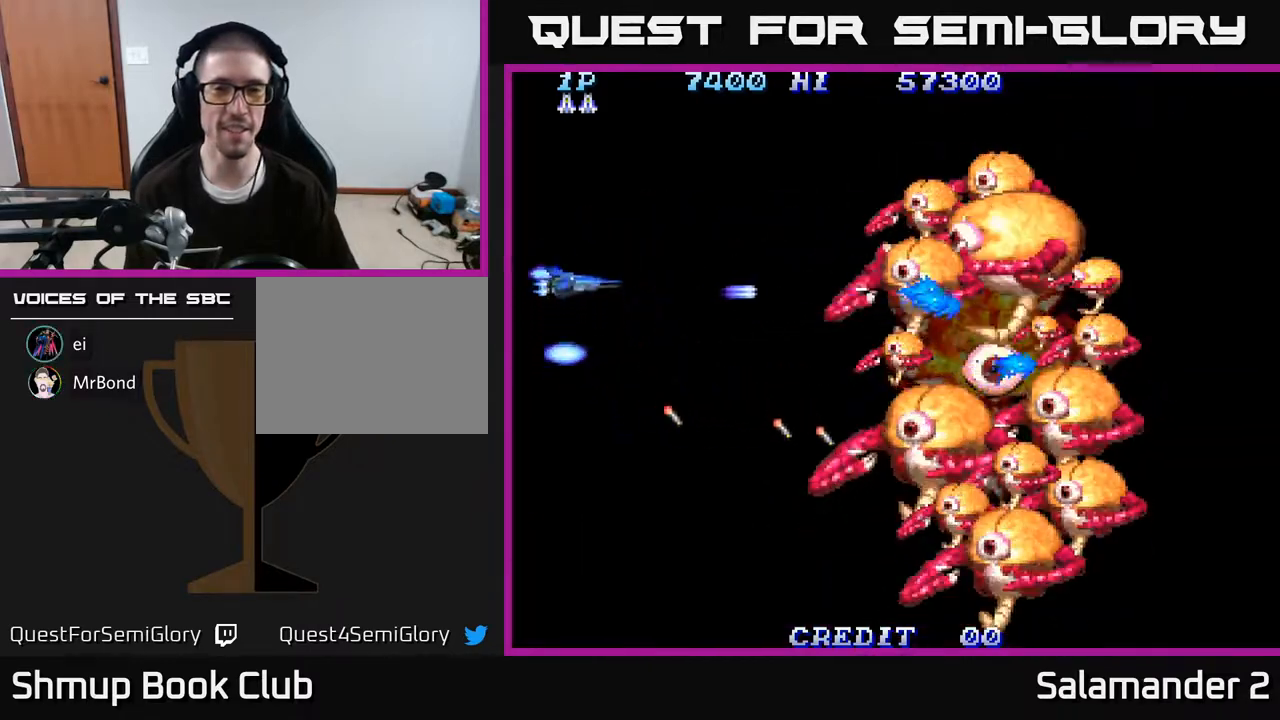
{"buttons": ["A", "DPAD_DOWN"], "right_stick": "center", "events": [[400, "DPAD_UP", "up"], [450, "DPAD_DOWN", "down"]]}
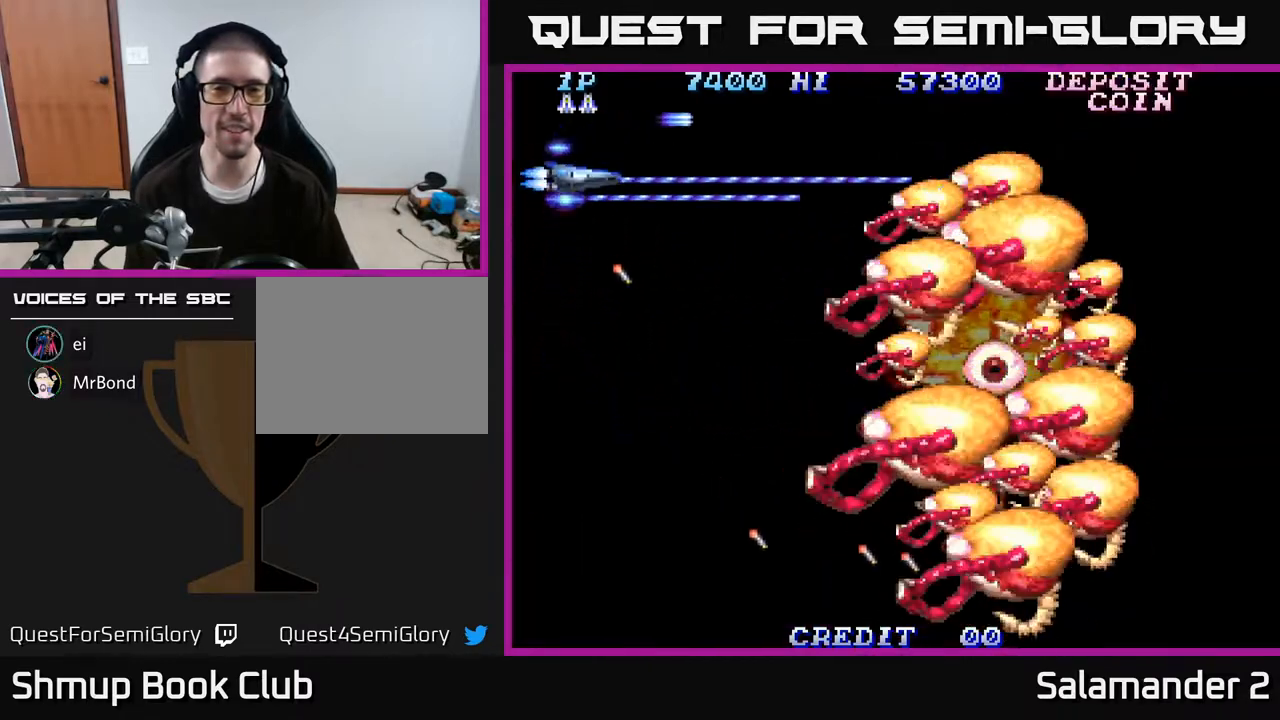
{"buttons": ["A", "DPAD_RIGHT"], "right_stick": "center", "events": [[133, "DPAD_DOWN", "up"], [317, "DPAD_RIGHT", "down"]]}
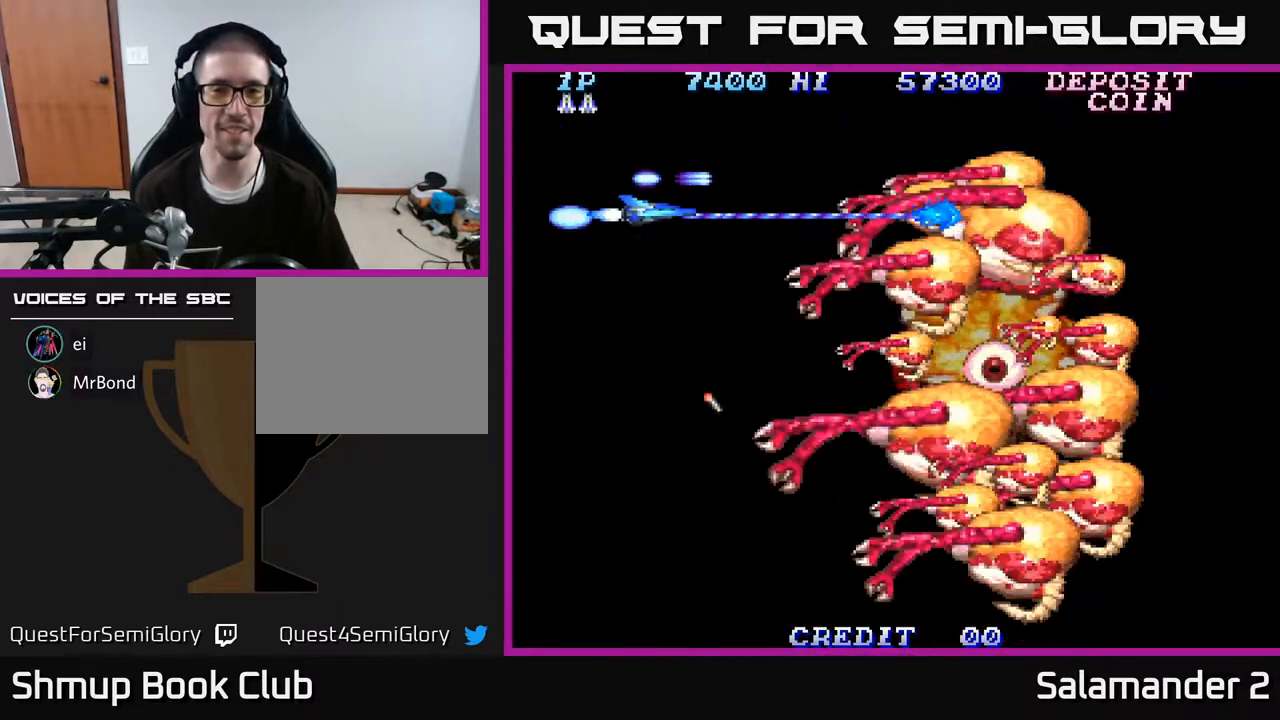
{"buttons": ["A", "DPAD_DOWN"], "right_stick": "center", "events": [[33, "DPAD_DOWN", "down"], [150, "DPAD_RIGHT", "up"]]}